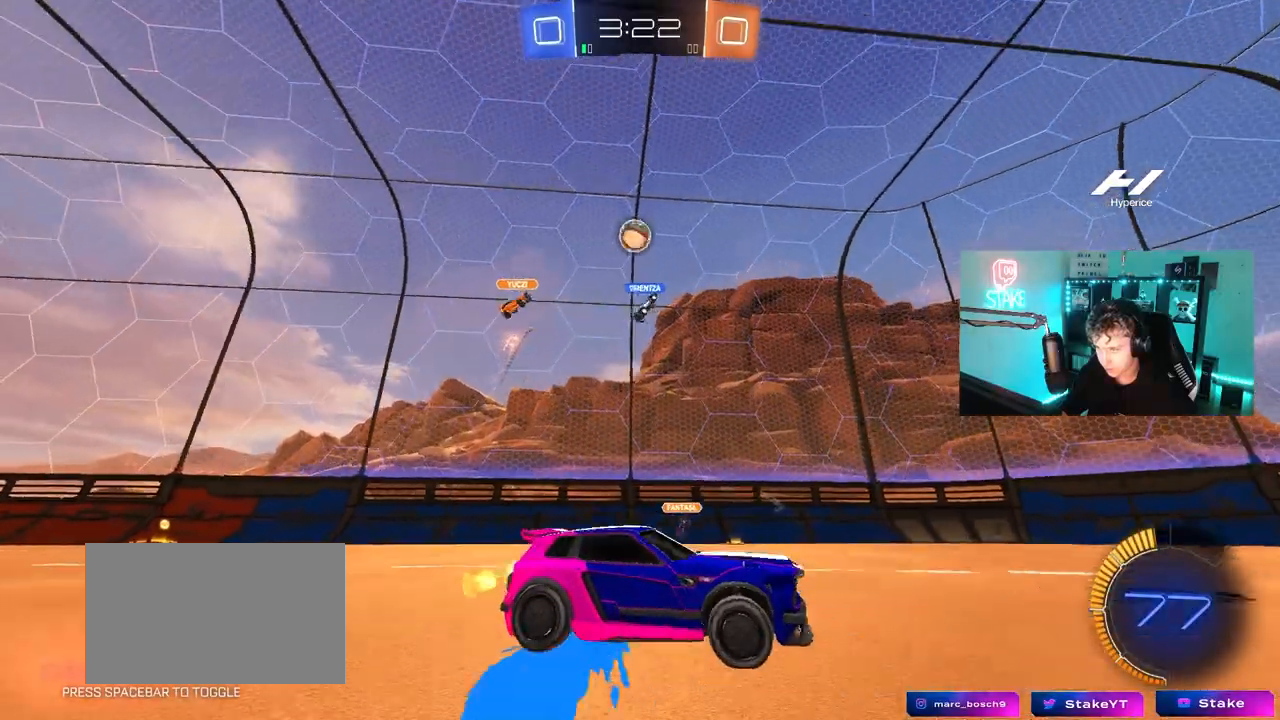
Gameplay with keyboard and mouse; each line is a JSON object with the keys and mouse buttons held at the frame after it. "events" lists presses ("down") and releases ("up") of "1", "2", "3", "4", "5", "a", "alt", "c", "caps_lock", "ctrl", "d", "e", "f", "g", "q", "r", "s", "shift", "space", "t", "tab", "v", "w", "x", "z", "mouse_left", "mouse_wheel" and "mouse_right" between this image and that frame as [ms after this image, input, new state], when the widget could be followed in between. "mouse_left", "mouse_wheel", "mouse_right" = the "left", "wheel", "right" buttons of the "mouse" list. No other keys are recorded. "wheel" means that the mouse wheel is clicked or scrolled. "mouse_move" is the direction in which the mouse moves at that frame (one of eight, or "still"), when it could be read.
{"keys": ["w"], "mouse": [], "mouse_move": "still", "events": [[33, "shift", "up"], [67, "a", "up"]]}
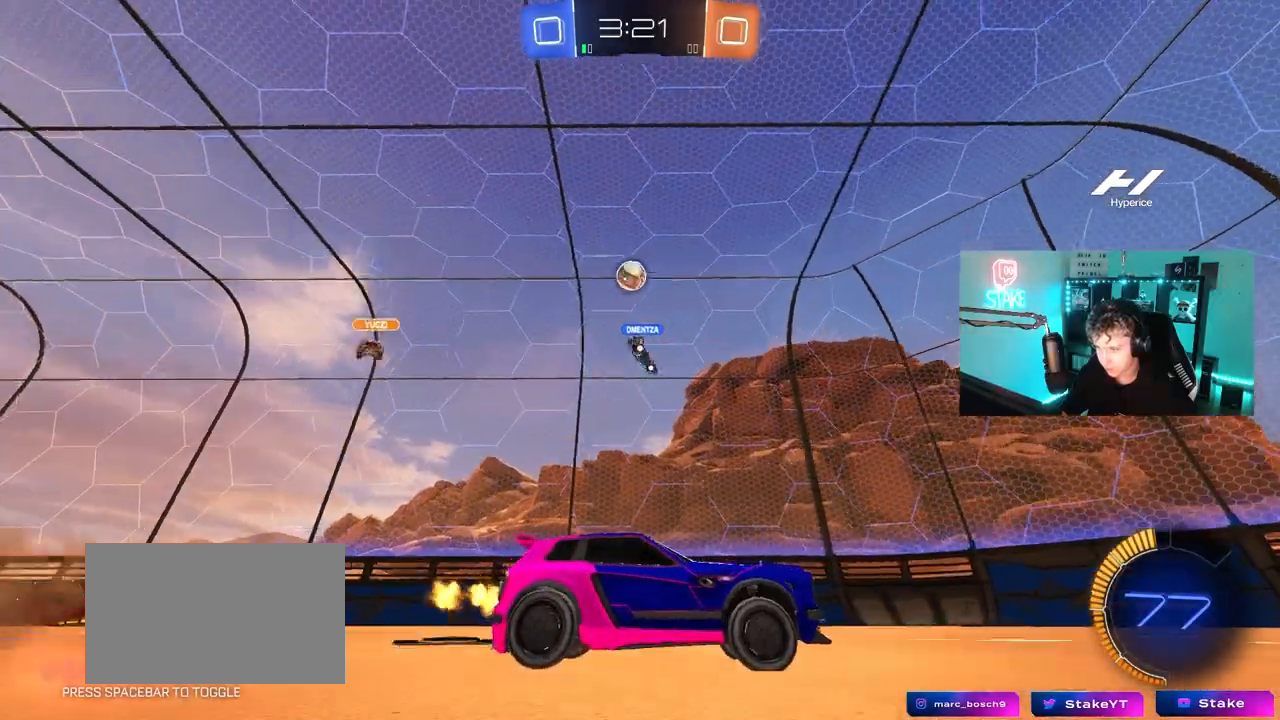
{"keys": ["a", "w"], "mouse": [], "mouse_move": "still", "events": [[183, "d", "down"], [267, "d", "up"], [417, "a", "down"]]}
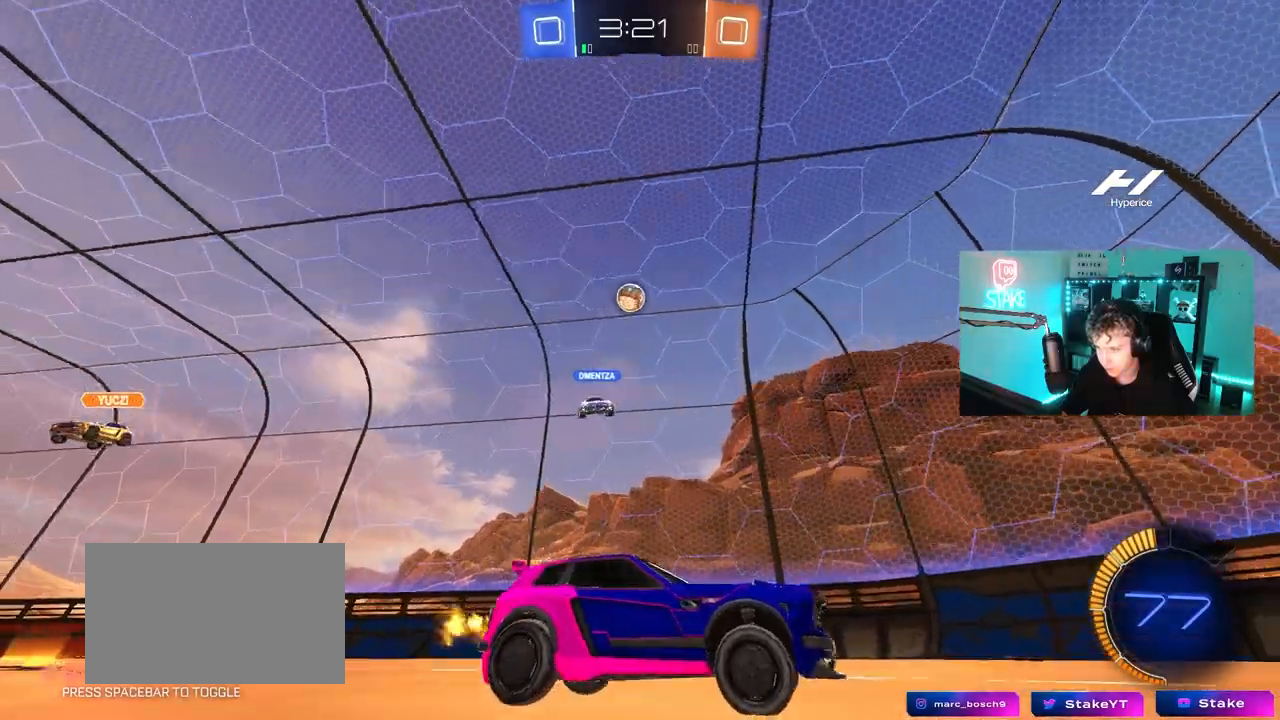
{"keys": ["a", "w"], "mouse": [], "mouse_move": "still", "events": [[17, "a", "up"], [100, "d", "down"], [200, "d", "up"], [333, "a", "down"], [333, "shift", "down"], [433, "shift", "up"]]}
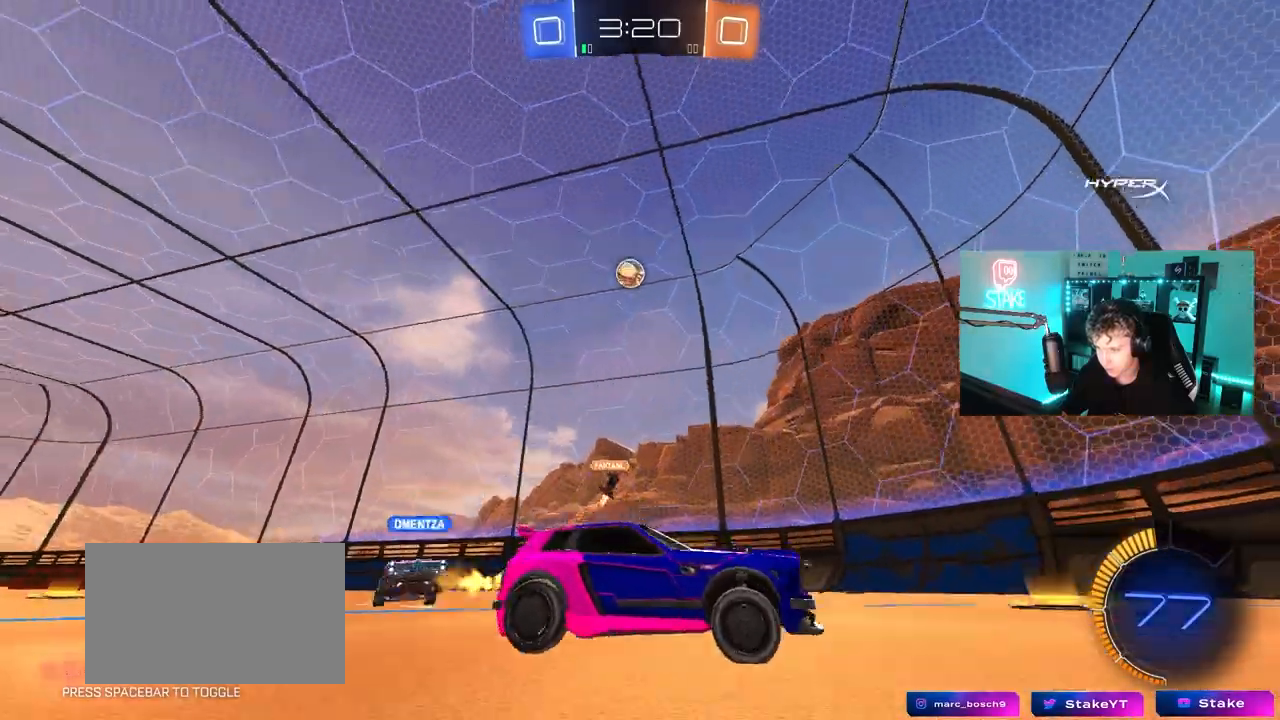
{"keys": ["a", "w"], "mouse": [], "mouse_move": "still", "events": [[33, "a", "up"], [167, "d", "down"], [250, "d", "up"], [400, "a", "down"]]}
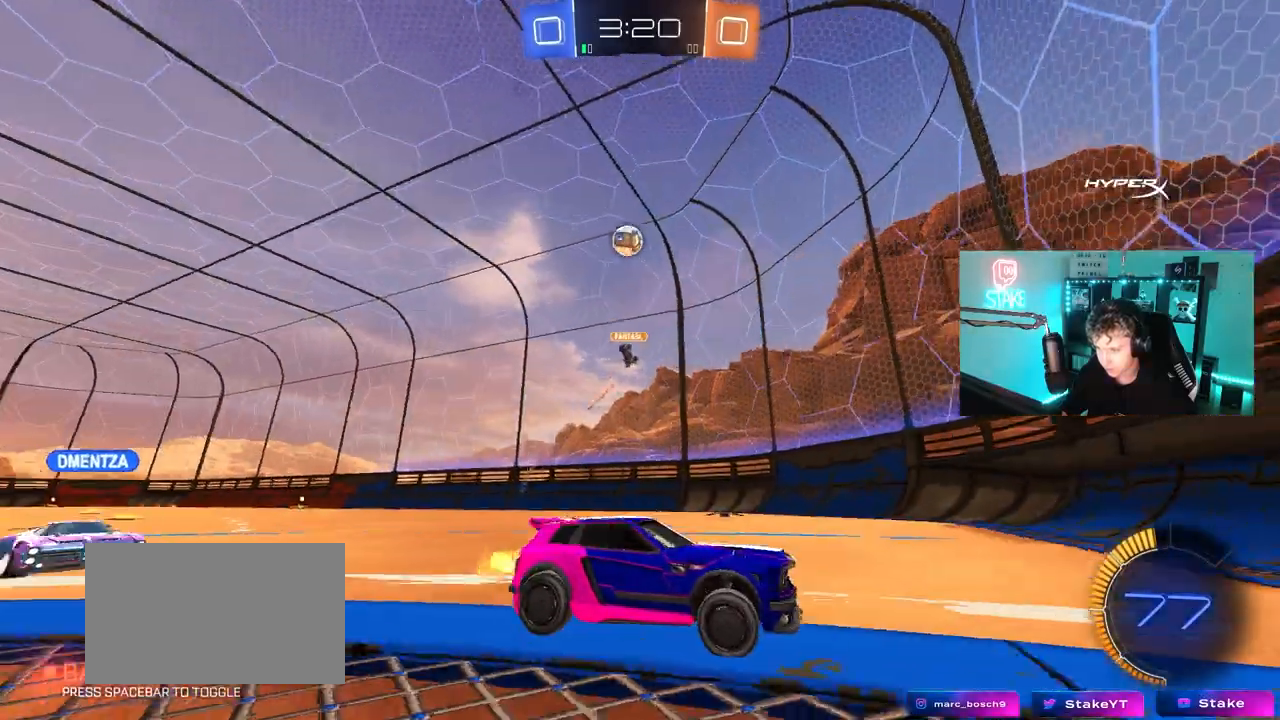
{"keys": ["w"], "mouse": [], "mouse_move": "still", "events": [[83, "a", "up"], [133, "d", "down"], [317, "d", "up"]]}
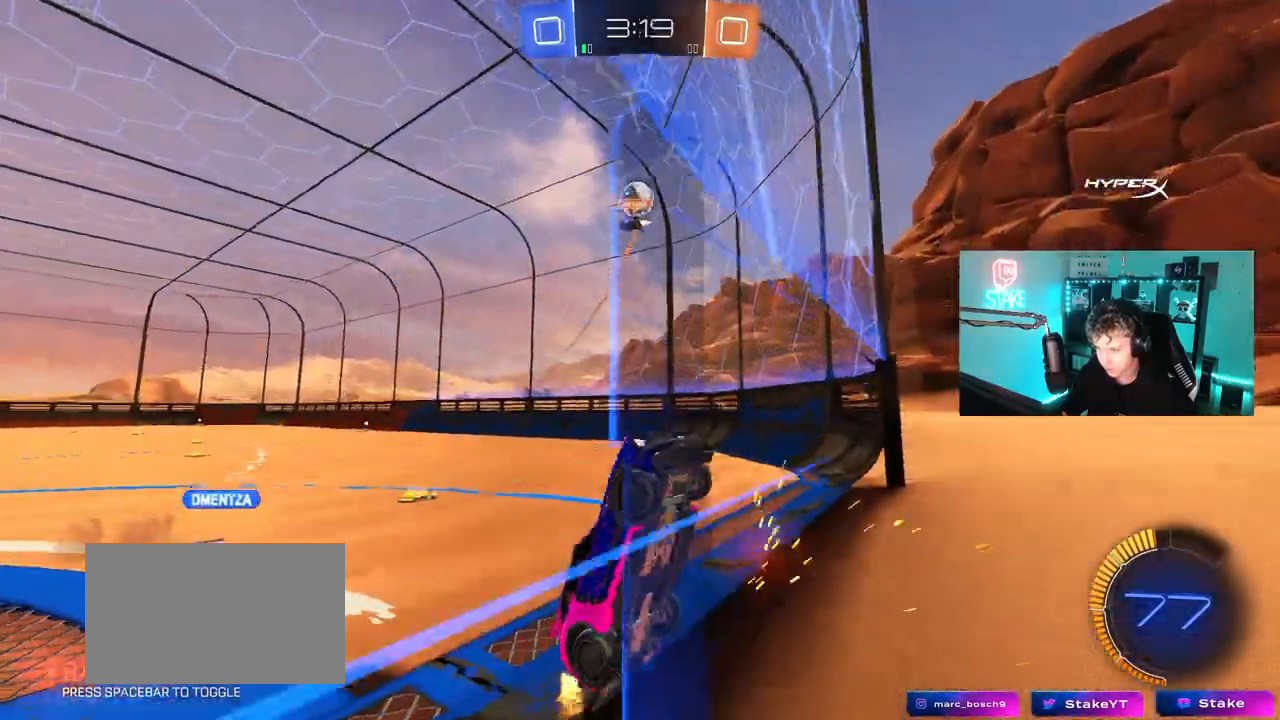
{"keys": ["w"], "mouse": ["left"], "mouse_move": "still", "events": [[17, "a", "down"], [200, "mouse_left", "down"], [333, "a", "up"]]}
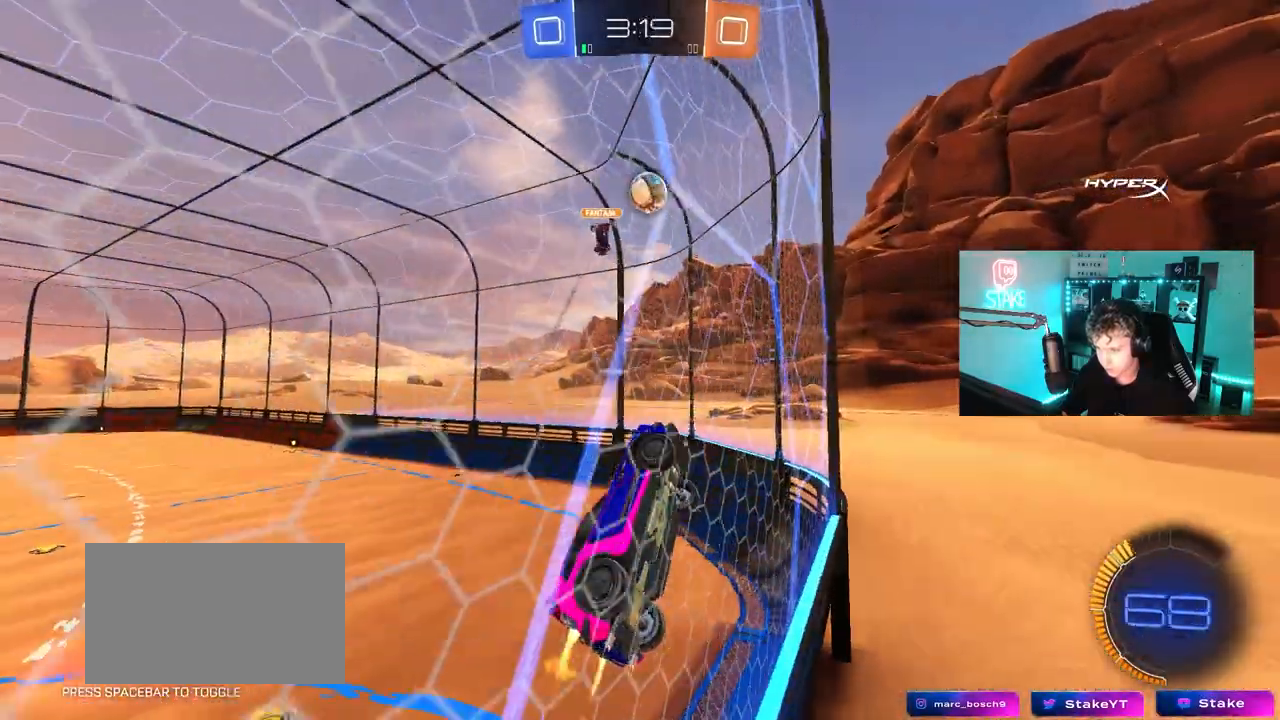
{"keys": ["a", "w"], "mouse": [], "mouse_move": "still", "events": [[17, "a", "down"], [167, "a", "up"], [217, "mouse_left", "up"], [300, "d", "down"], [400, "d", "up"], [450, "a", "down"]]}
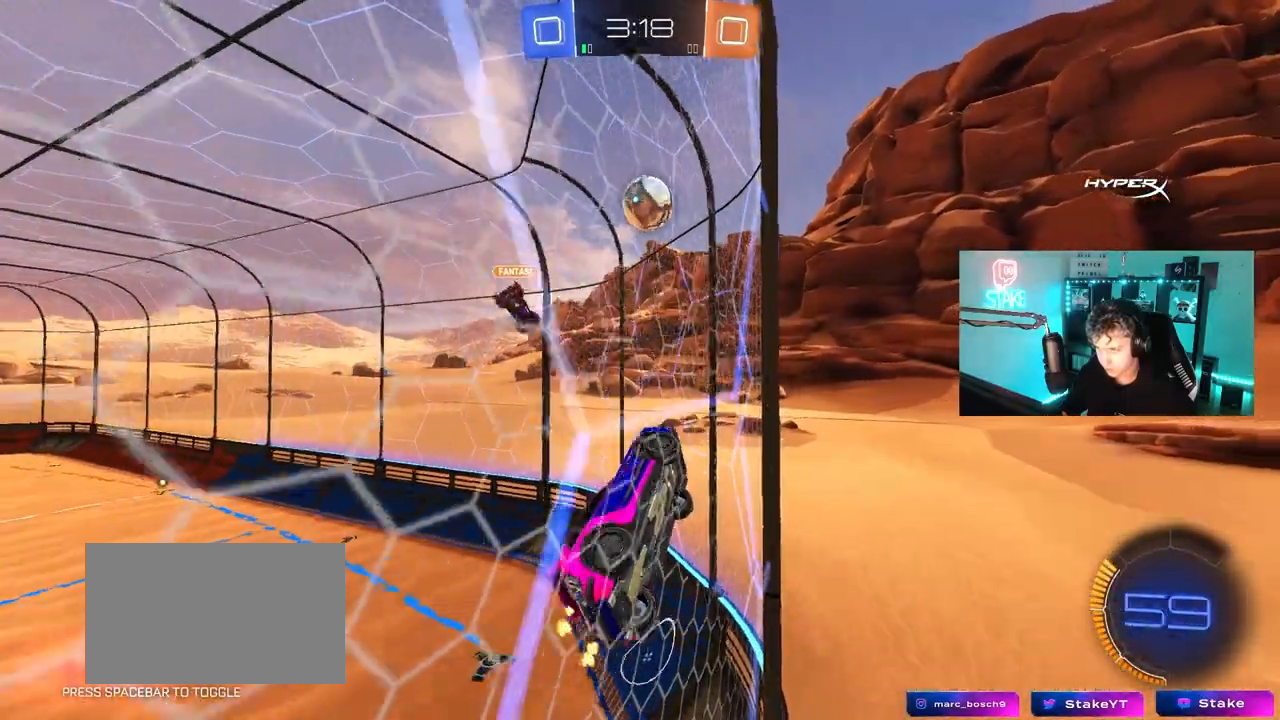
{"keys": [], "mouse": [], "mouse_move": "still", "events": [[83, "a", "up"], [83, "w", "up"], [133, "s", "down"], [233, "a", "down"], [267, "a", "up"], [417, "s", "up"]]}
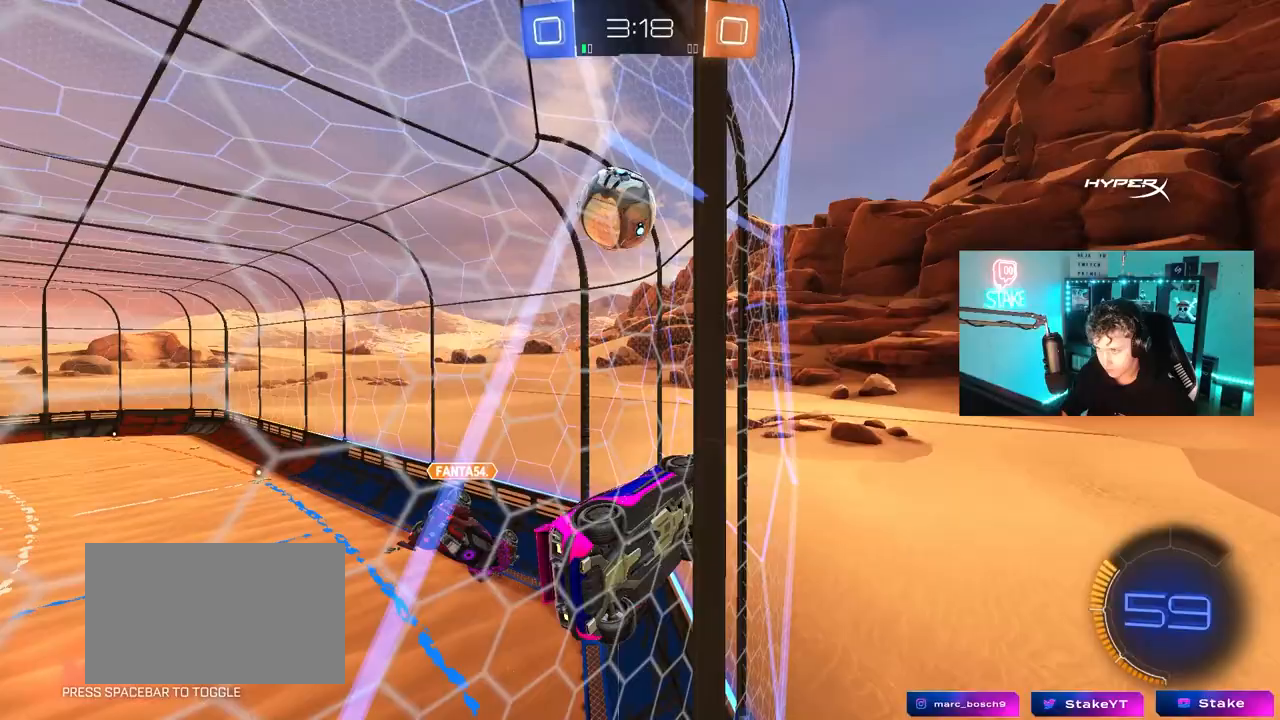
{"keys": ["shift"], "mouse": [], "mouse_move": "still", "events": [[50, "mouse_right", "down"], [50, "s", "down"], [150, "d", "down"], [250, "s", "up"], [283, "mouse_left", "down"], [283, "shift", "down"], [333, "a", "down"], [333, "d", "up"], [333, "mouse_right", "up"], [383, "s", "down"], [433, "mouse_left", "up"], [483, "a", "up"], [483, "s", "up"]]}
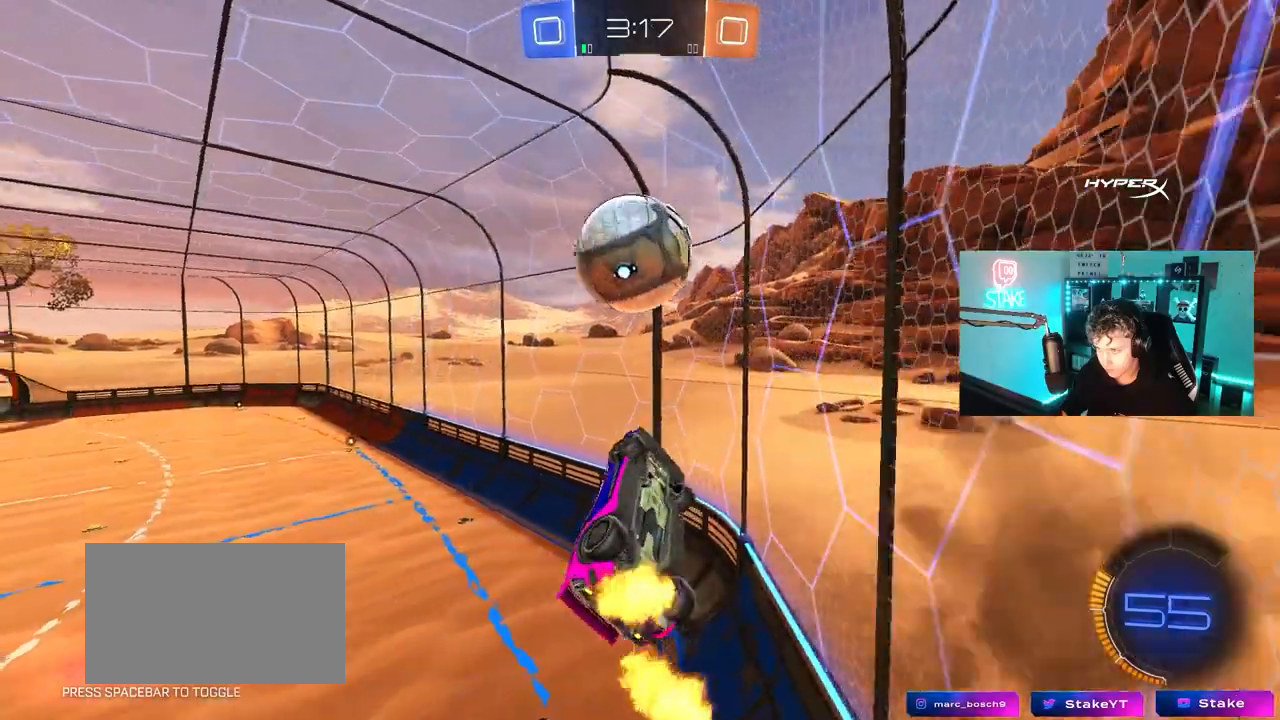
{"keys": ["a", "shift"], "mouse": [], "mouse_move": "still", "events": [[33, "a", "down"], [67, "a", "up"], [67, "d", "down"], [117, "shift", "up"], [167, "w", "down"], [267, "d", "up"], [300, "a", "down"], [300, "shift", "down"], [350, "w", "up"]]}
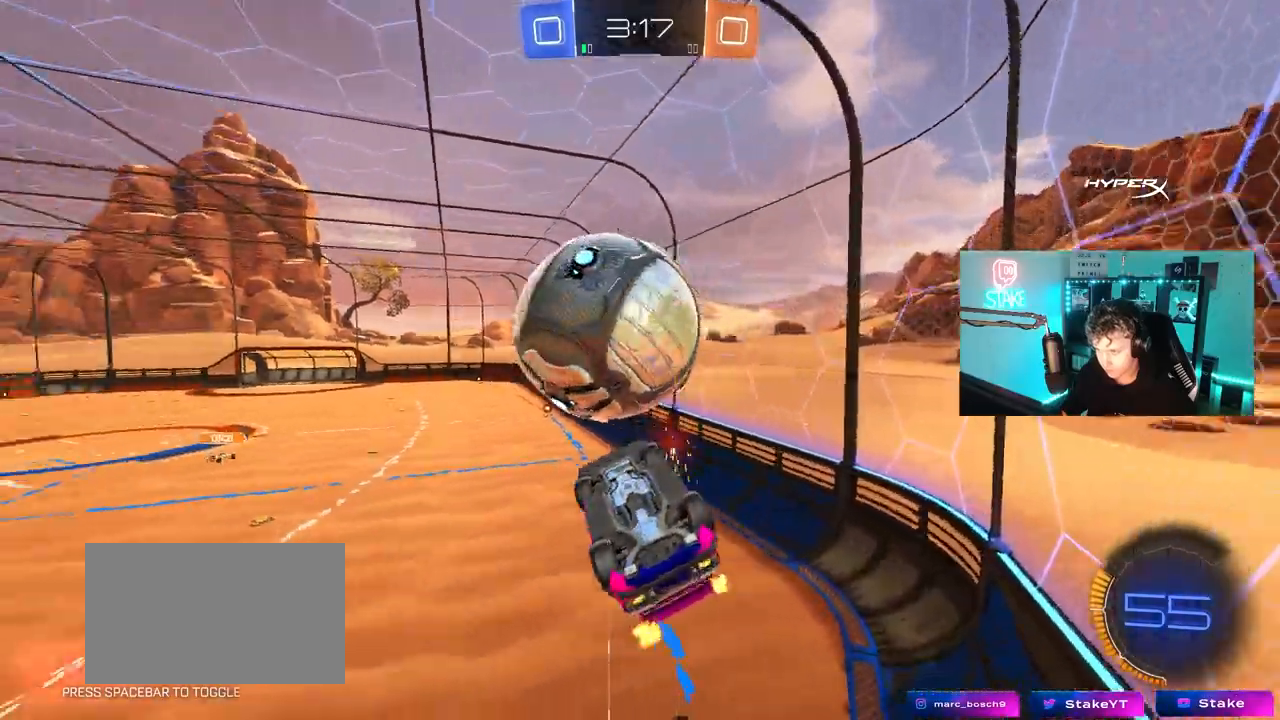
{"keys": [], "mouse": [], "mouse_move": "still", "events": [[133, "w", "down"], [283, "w", "up"], [367, "s", "down"], [367, "shift", "up"], [417, "a", "up"], [467, "s", "up"]]}
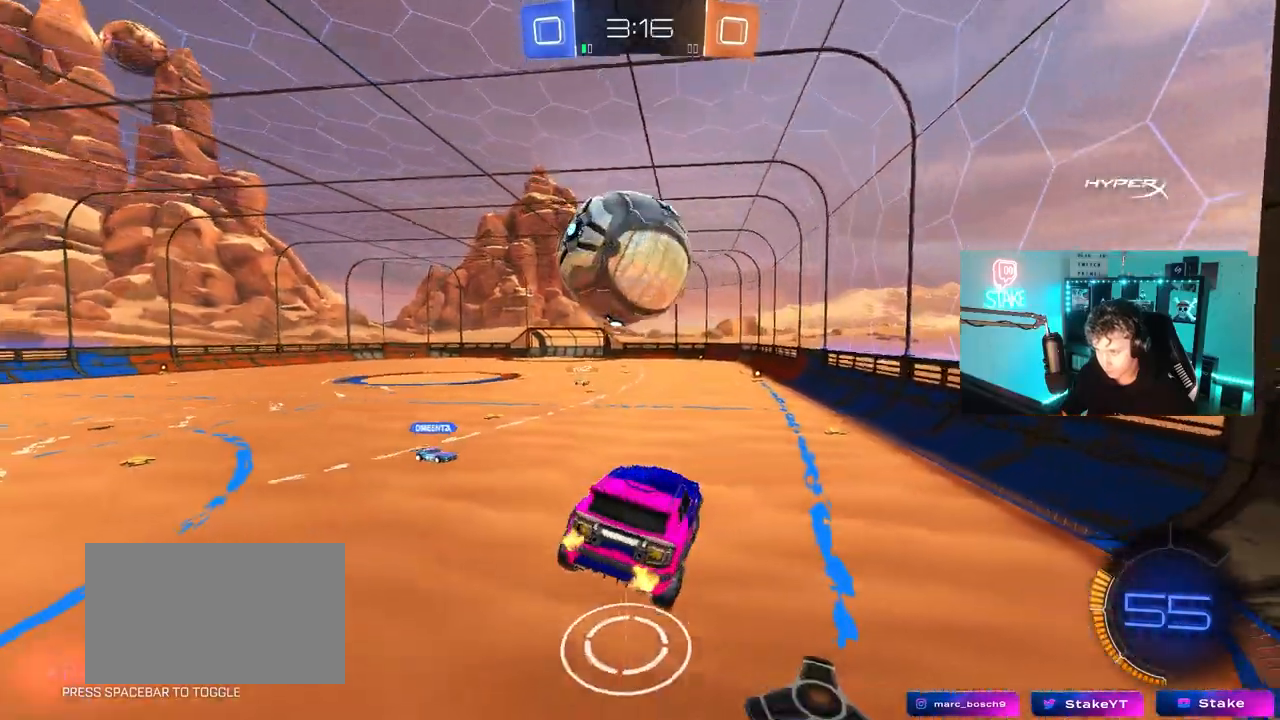
{"keys": [], "mouse": [], "mouse_move": "still", "events": [[150, "mouse_left", "down"], [250, "w", "down"], [283, "mouse_left", "up"], [333, "w", "up"]]}
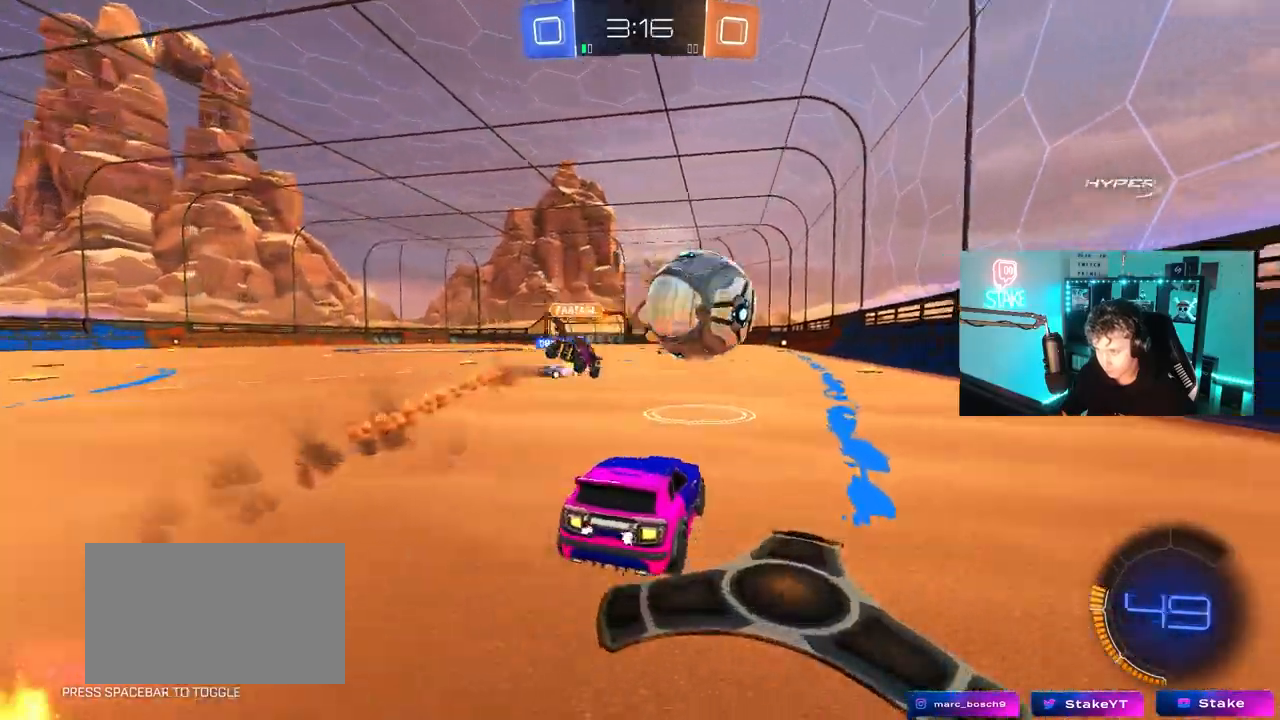
{"keys": ["d", "w"], "mouse": [], "mouse_move": "still", "events": [[17, "d", "down"], [117, "w", "down"], [300, "a", "down"], [300, "d", "up"], [500, "a", "up"], [500, "d", "down"]]}
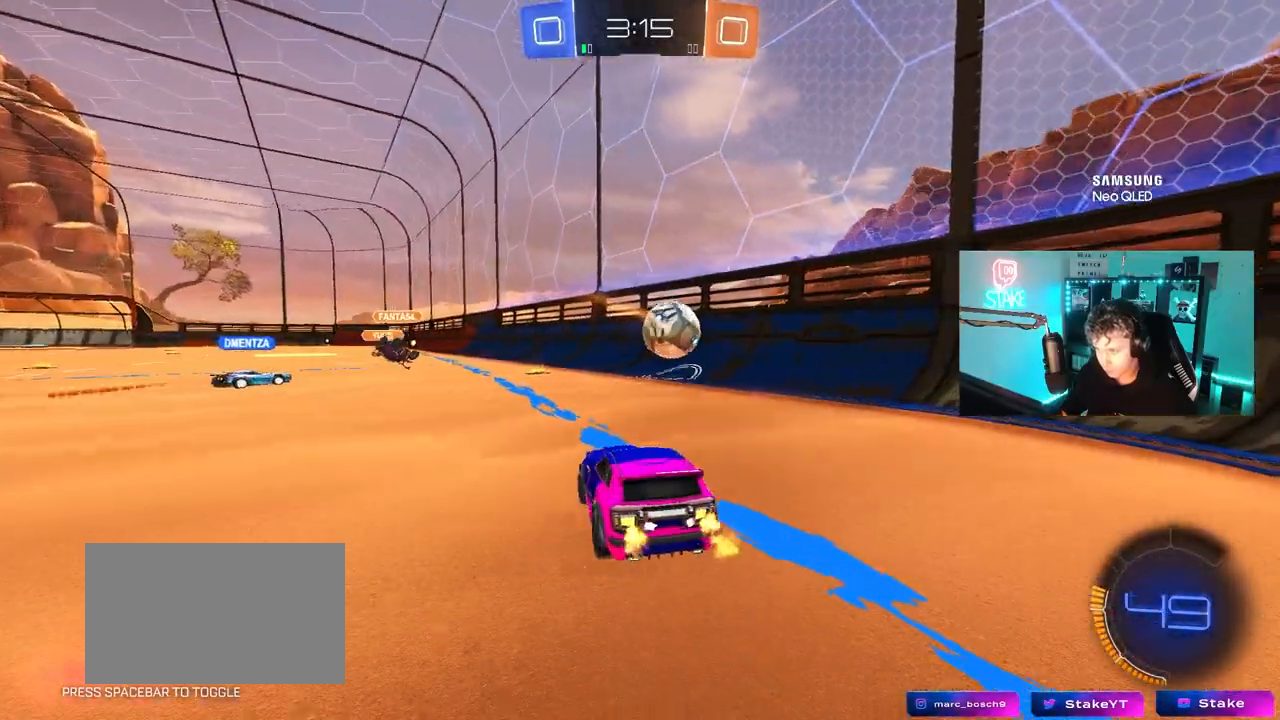
{"keys": ["d", "shift", "w"], "mouse": [], "mouse_move": "still", "events": [[133, "d", "up"], [267, "d", "down"], [367, "shift", "down"]]}
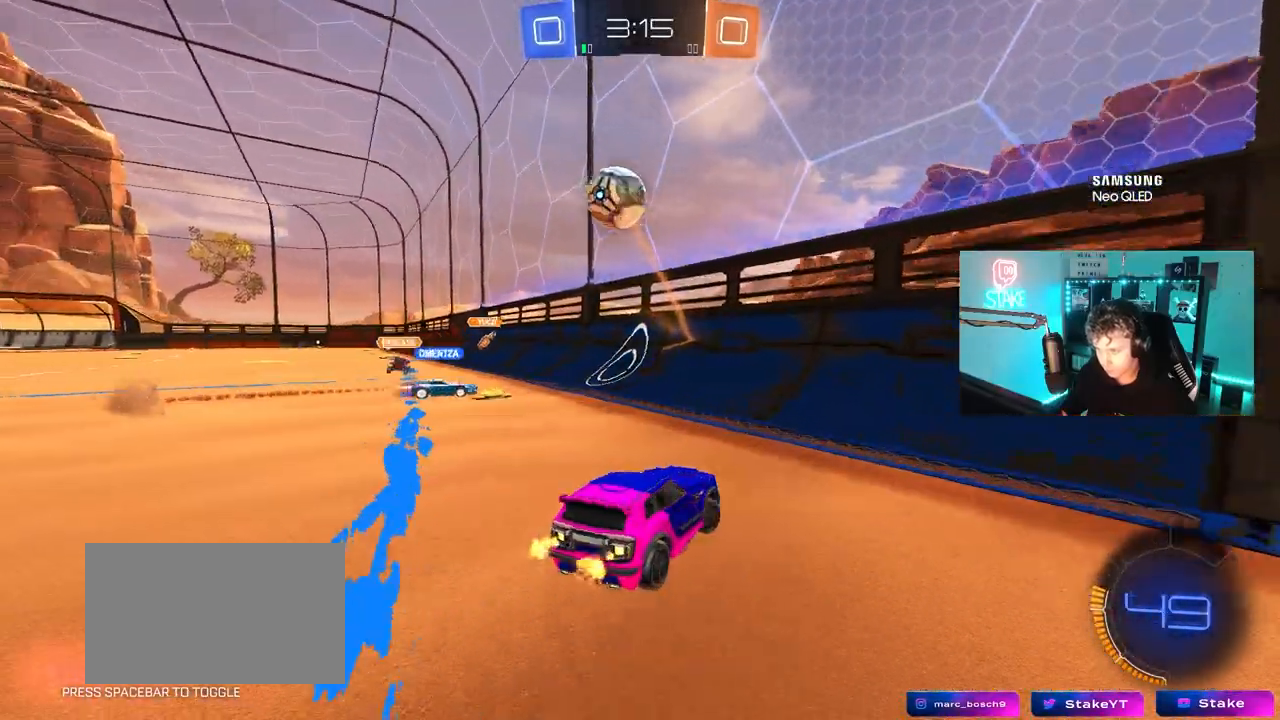
{"keys": ["d", "w"], "mouse": [], "mouse_move": "still", "events": [[17, "shift", "up"]]}
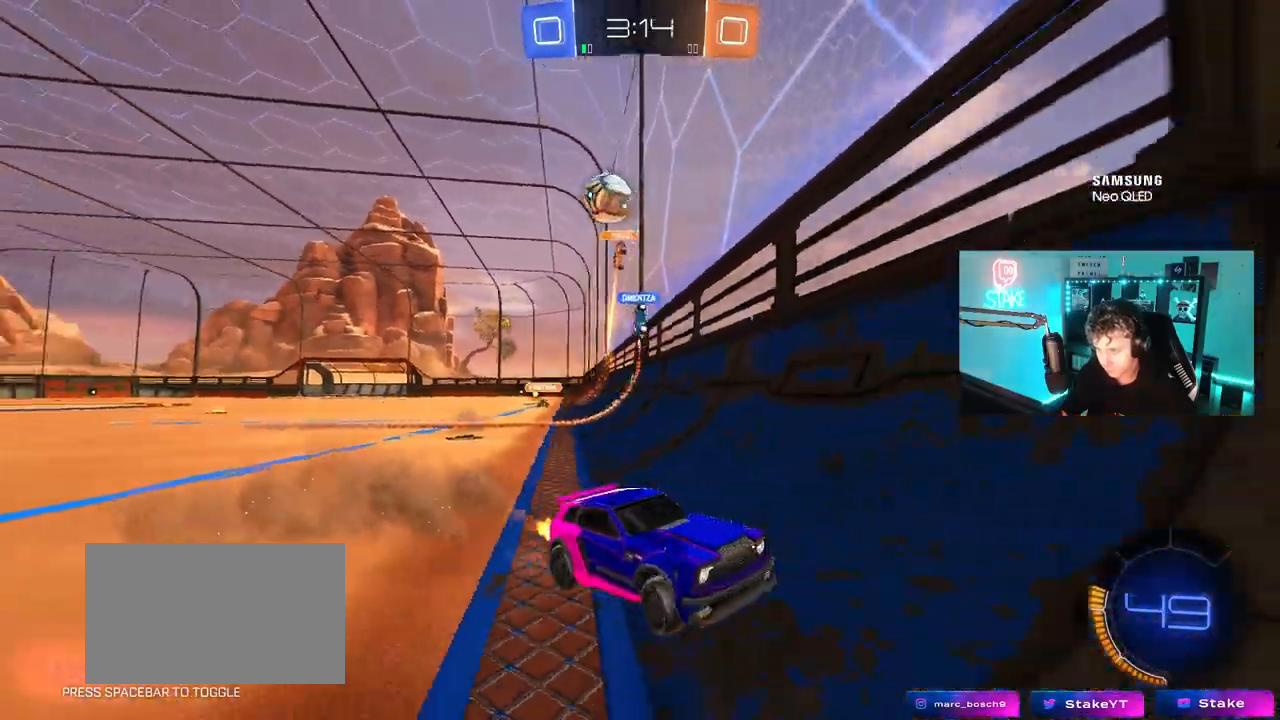
{"keys": ["d", "w"], "mouse": ["left"], "mouse_move": "still", "events": [[400, "mouse_left", "down"]]}
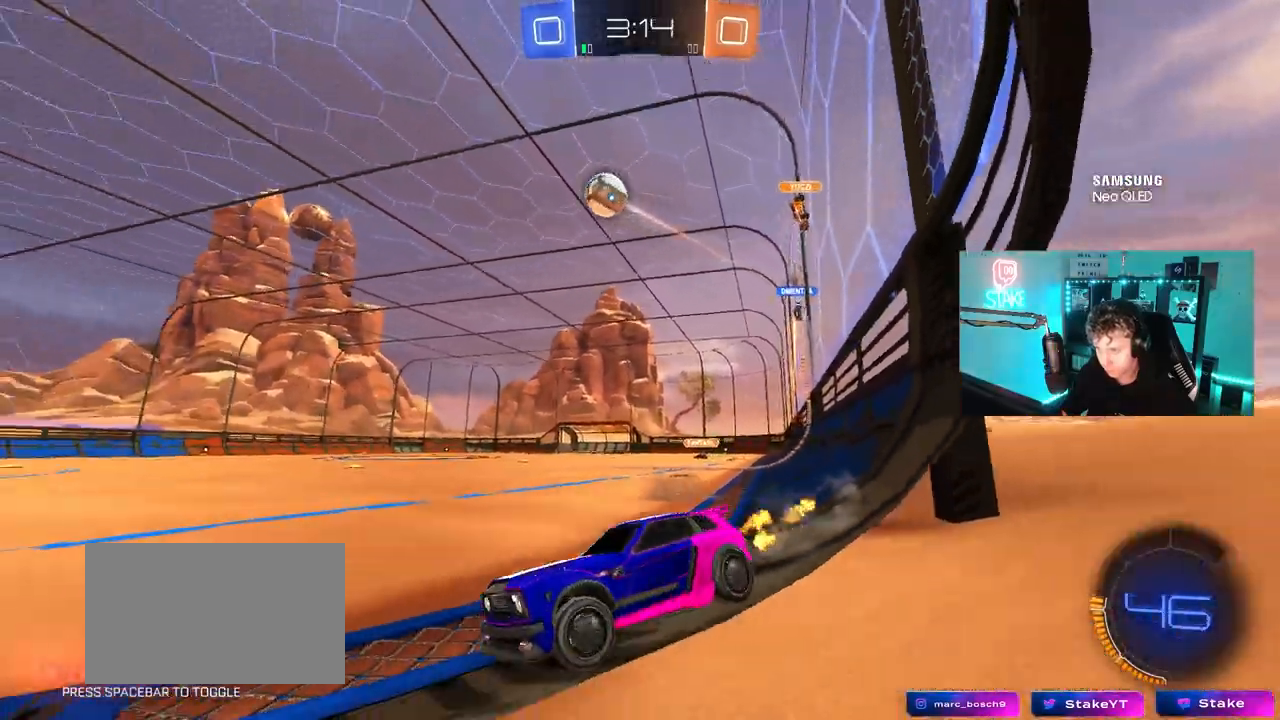
{"keys": ["w"], "mouse": ["left"], "mouse_move": "still", "events": [[417, "d", "up"]]}
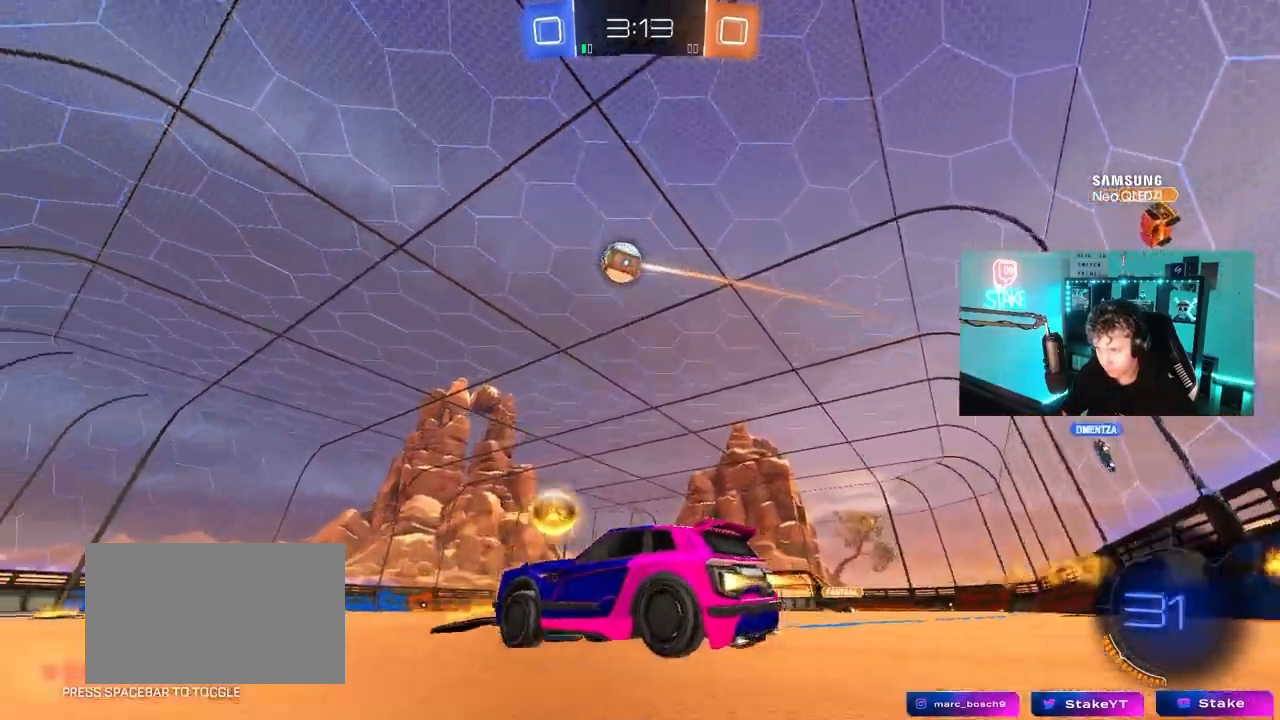
{"keys": ["d", "w"], "mouse": [], "mouse_move": "still", "events": [[17, "a", "down"], [200, "a", "up"], [200, "mouse_left", "up"], [433, "d", "down"]]}
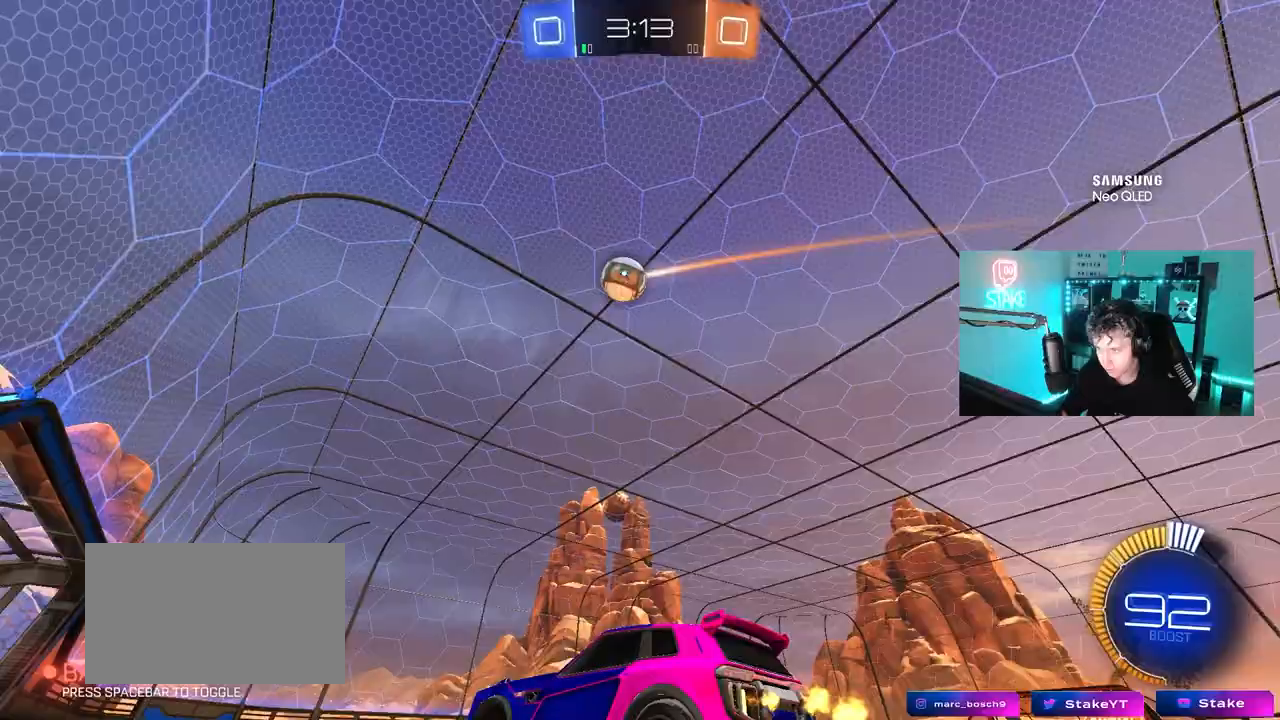
{"keys": ["a", "shift", "w"], "mouse": [], "mouse_move": "left", "events": [[33, "mouse_right", "down"], [33, "w", "up"], [67, "s", "down"], [217, "s", "up"], [267, "d", "up"], [267, "mouse_right", "up"], [300, "mouse_right", "down"], [400, "a", "down"], [400, "mouse_right", "up"], [400, "shift", "down"], [400, "w", "down"]]}
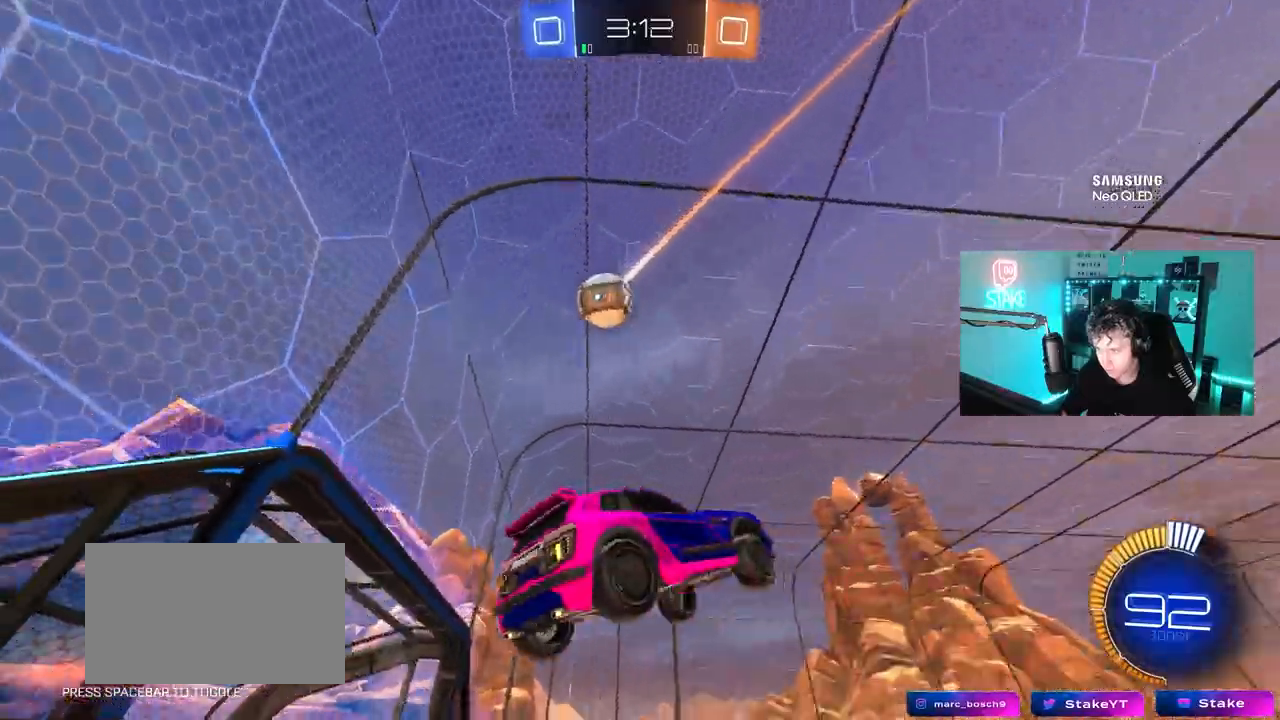
{"keys": [], "mouse": ["left"], "mouse_move": "still", "events": [[83, "w", "up"], [183, "s", "down"], [367, "shift", "up"], [417, "a", "up"], [417, "mouse_left", "down"], [467, "s", "up"]]}
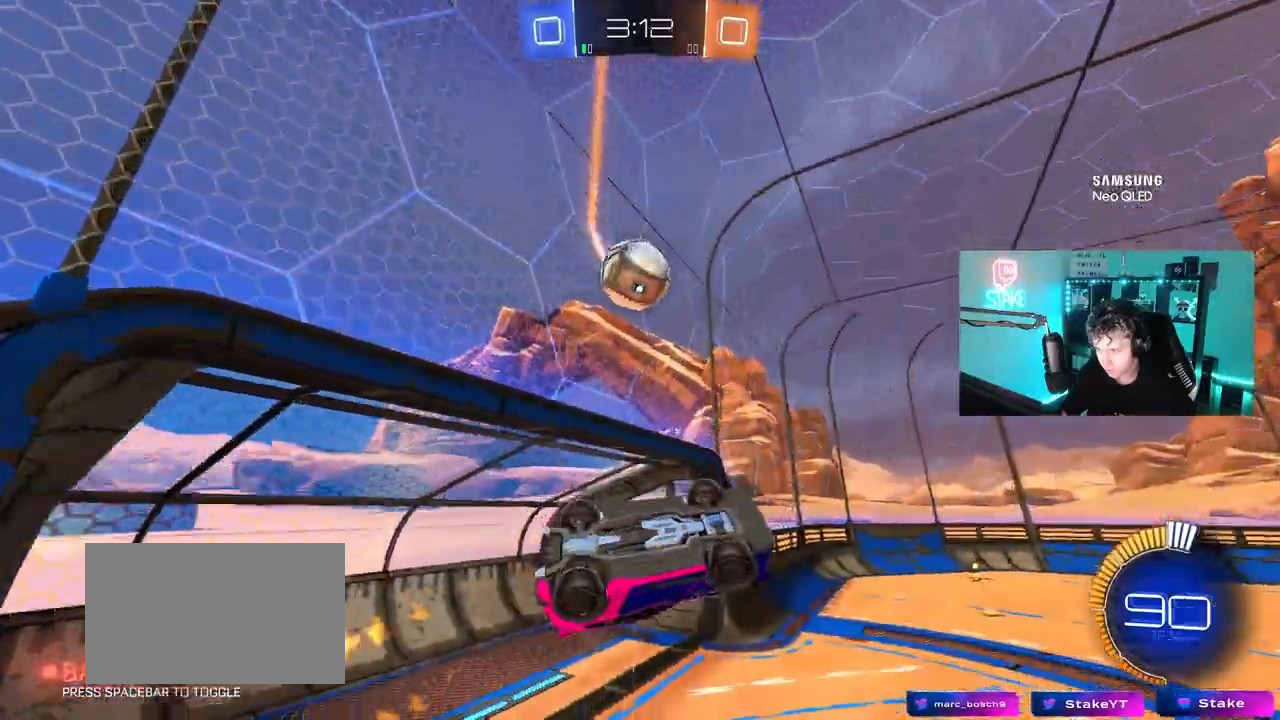
{"keys": ["a", "shift", "w"], "mouse": ["left"], "mouse_move": "down", "events": [[150, "a", "down"], [150, "shift", "down"], [150, "w", "down"], [200, "mouse_left", "up"], [250, "a", "up"], [300, "a", "down"], [300, "mouse_left", "down"]]}
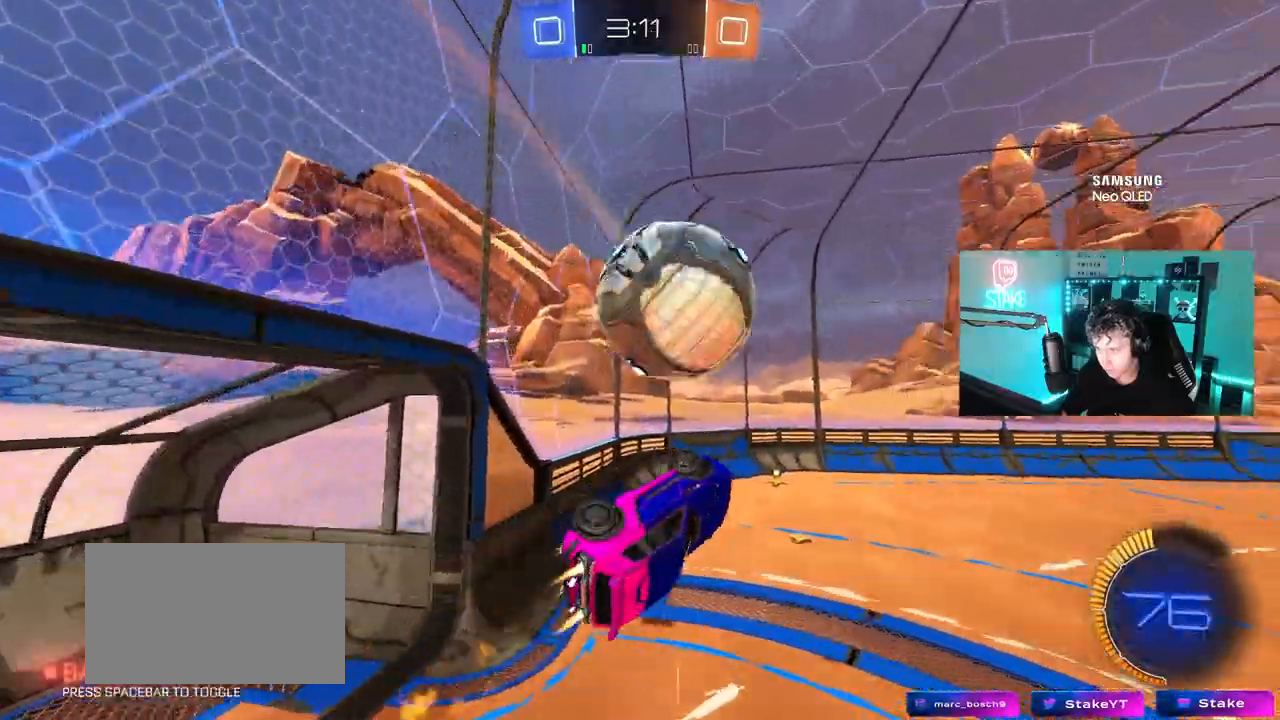
{"keys": [], "mouse": ["left"], "mouse_move": "still", "events": [[300, "mouse_left", "up"], [350, "a", "up"], [350, "d", "down"], [350, "shift", "up"], [450, "w", "up"], [500, "d", "up"], [500, "mouse_left", "down"]]}
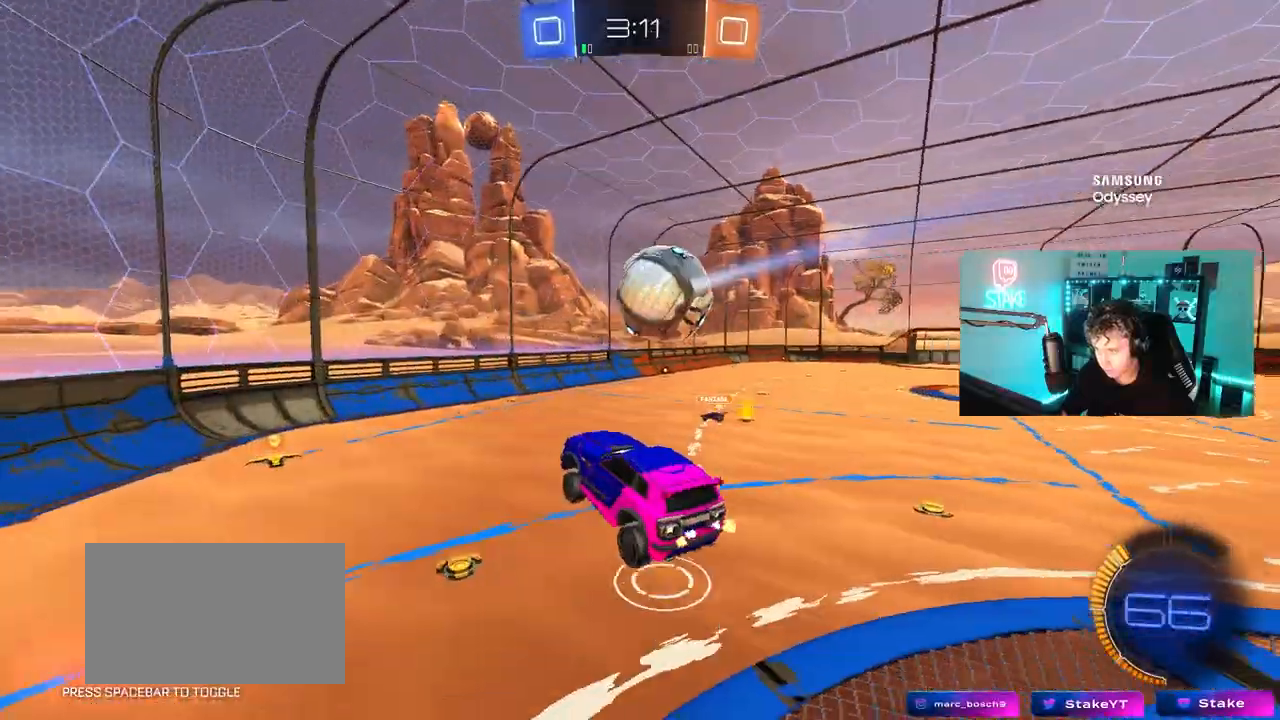
{"keys": [], "mouse": [], "mouse_move": "still", "events": [[83, "d", "down"], [83, "s", "down"], [133, "shift", "down"], [183, "a", "down"], [183, "d", "up"], [183, "mouse_left", "up"], [233, "shift", "up"], [333, "a", "up"], [333, "s", "up"], [367, "a", "down"], [467, "a", "up"]]}
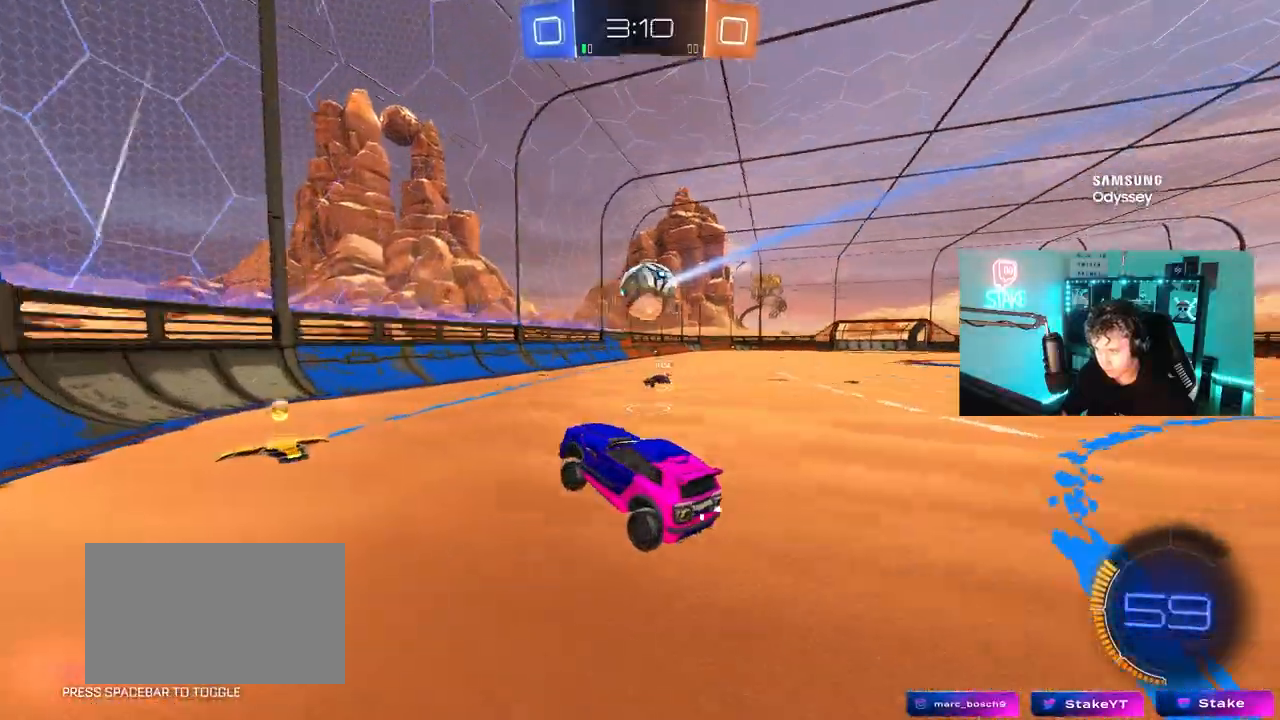
{"keys": ["a", "shift", "w"], "mouse": [], "mouse_move": "still", "events": [[17, "w", "down"], [100, "a", "down"], [100, "shift", "down"], [250, "shift", "up"], [433, "shift", "down"]]}